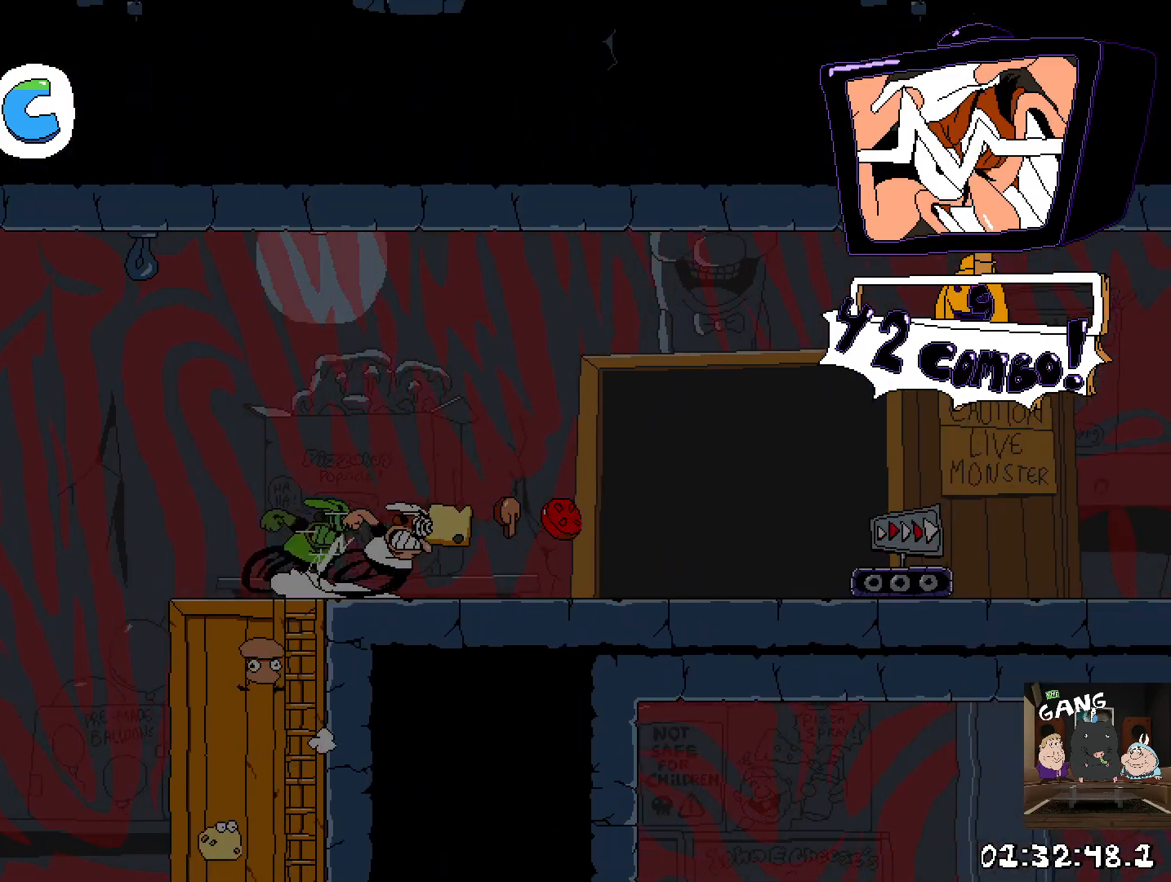
Gameplay with a controller (PlayStation layout); each line is a JSON object with the inputs held at the frame after it. "events" lists button and stick changes between this image and that frame as [ms after this image, input, new state], when the widget could be followed in between.
{"buttons": ["R2"], "left_stick": "right", "right_stick": "center", "events": []}
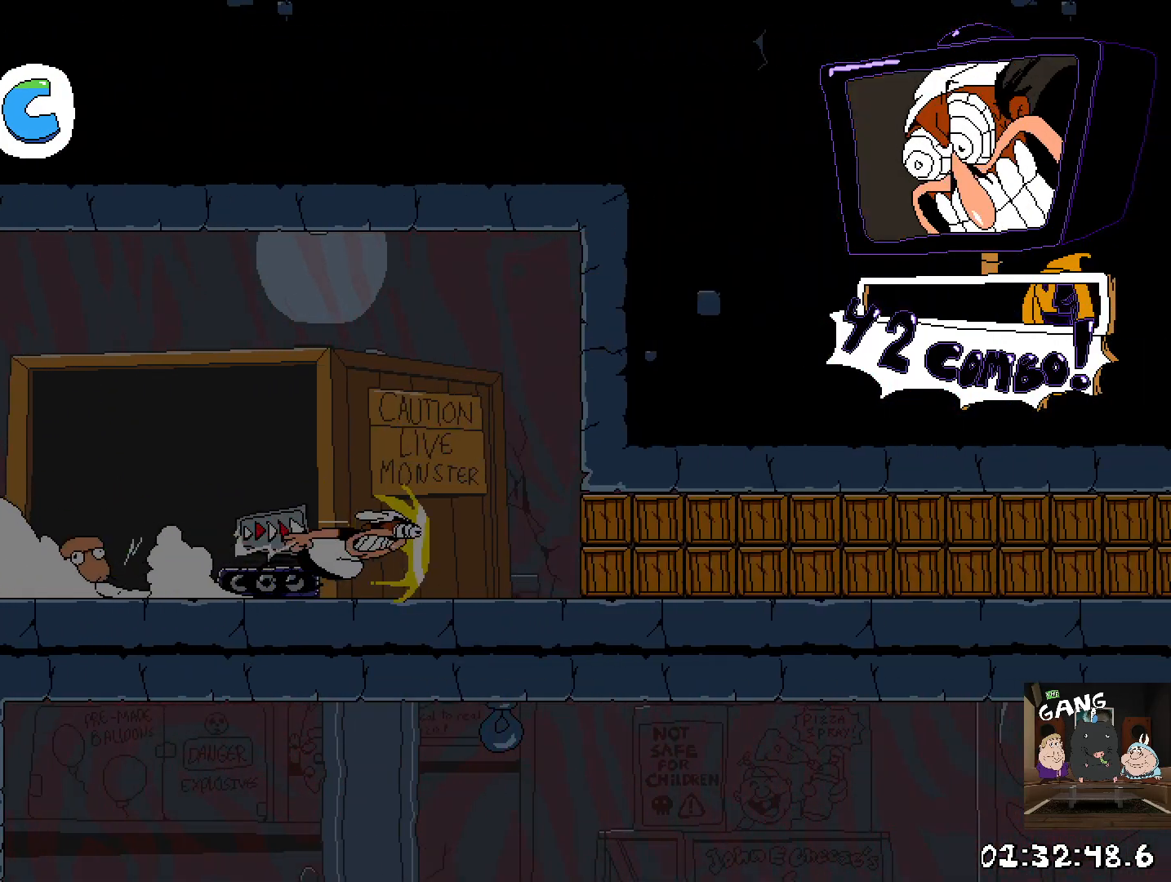
{"buttons": ["R2"], "left_stick": "right", "right_stick": "center", "events": []}
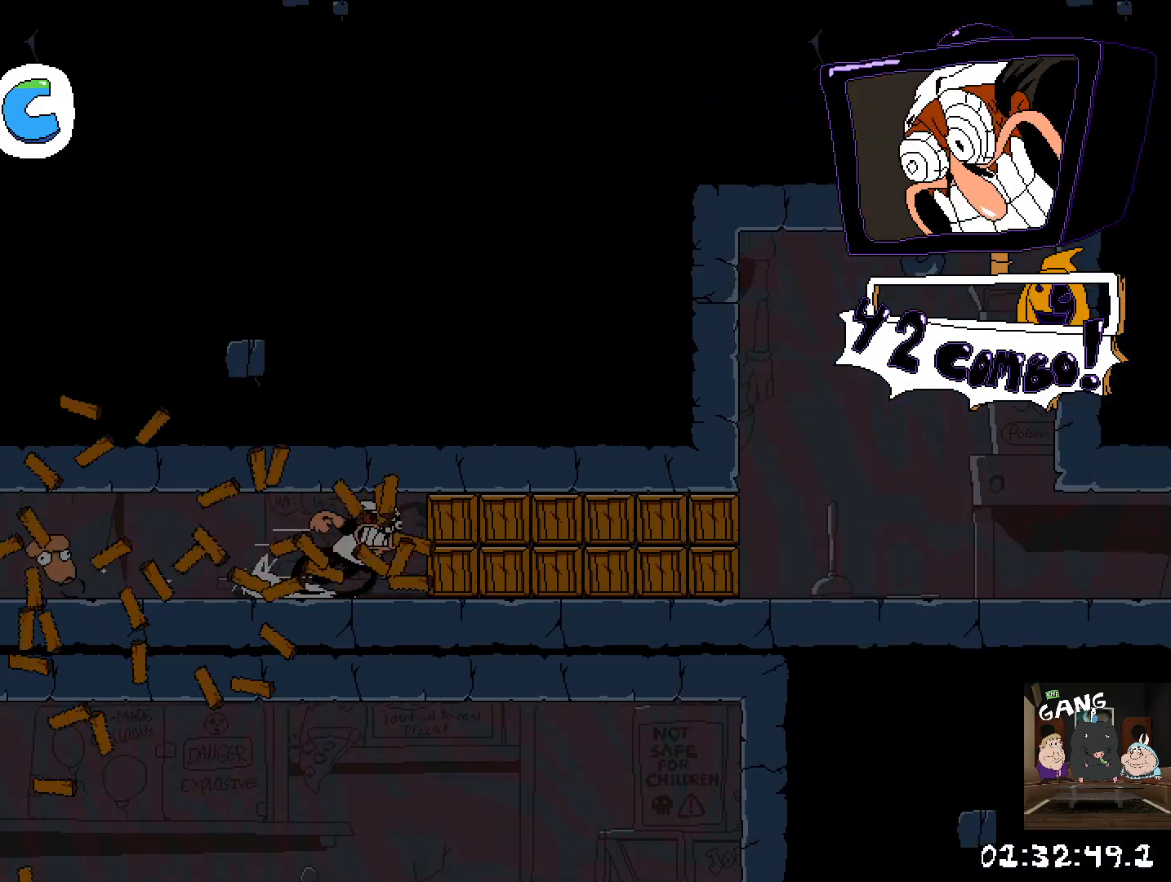
{"buttons": ["R2"], "left_stick": "right", "right_stick": "center", "events": []}
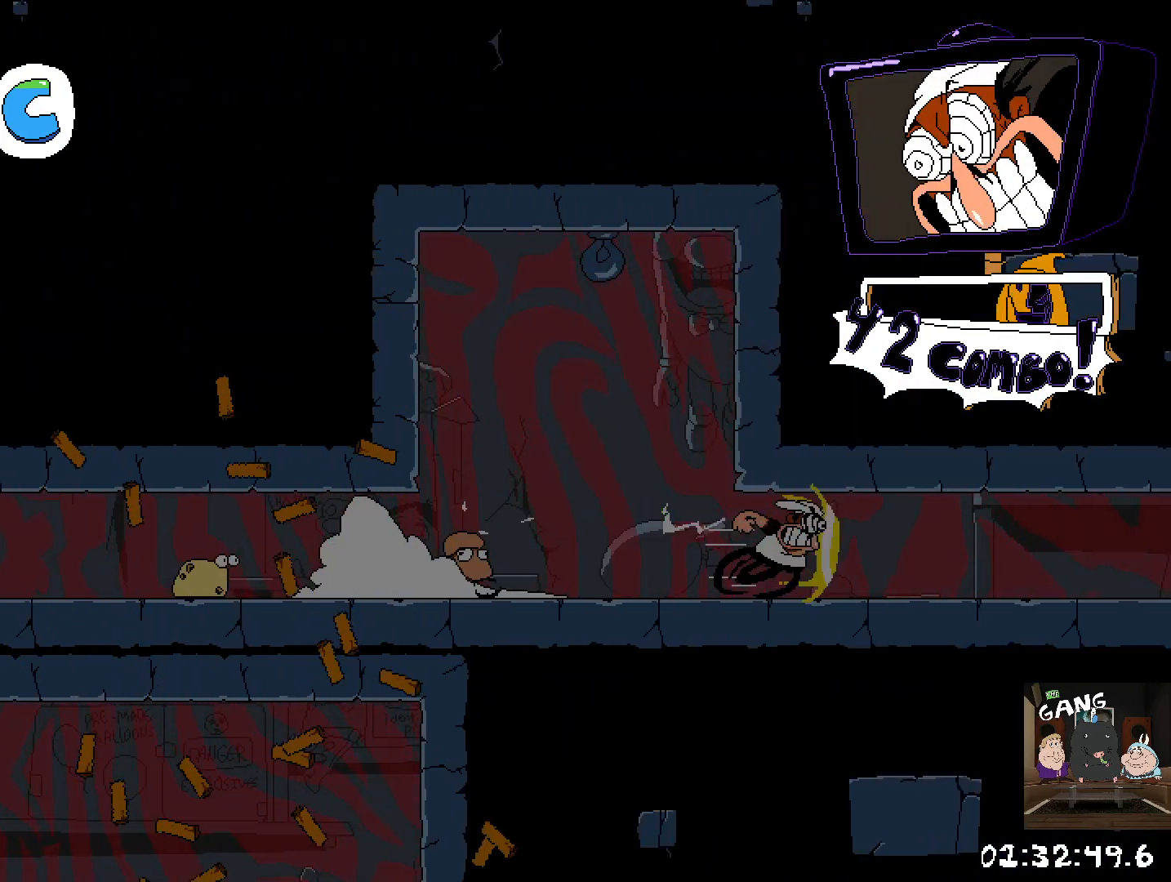
{"buttons": ["R2"], "left_stick": "right", "right_stick": "center", "events": []}
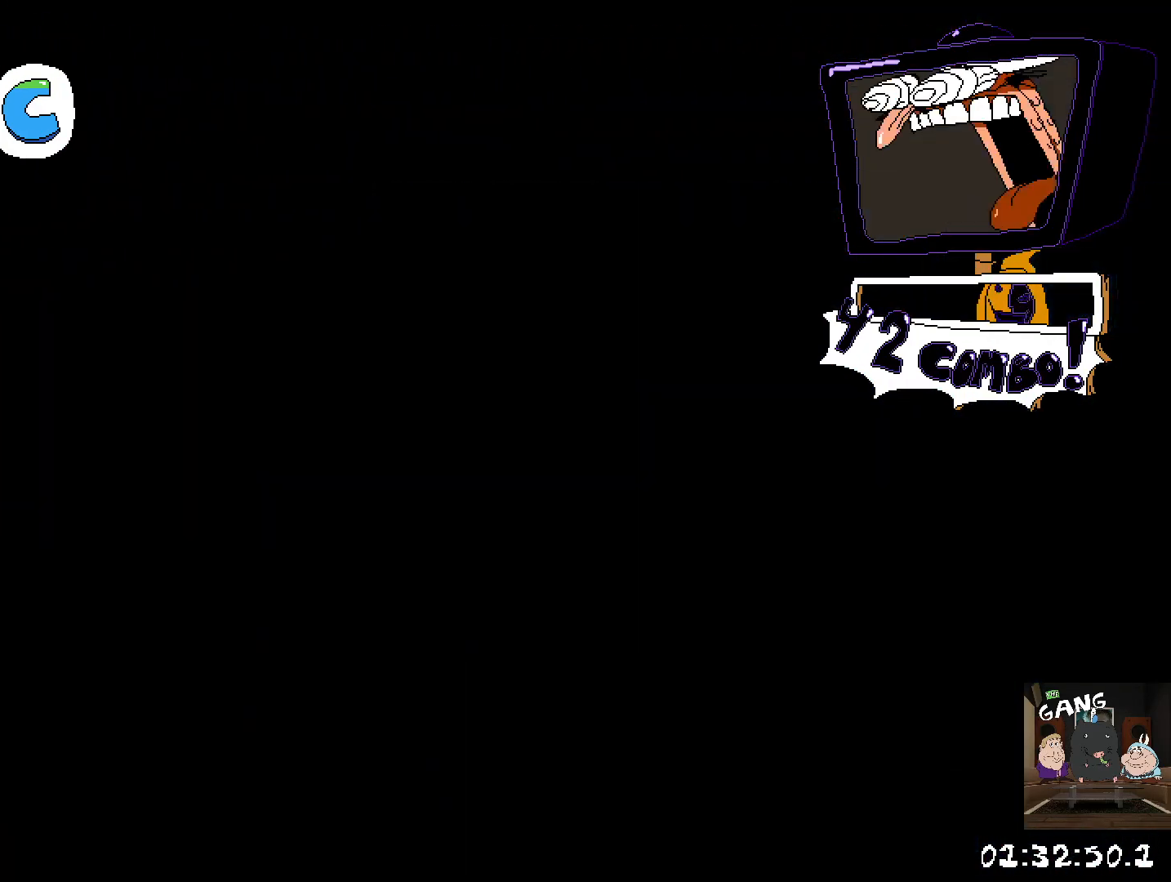
{"buttons": ["CROSS", "R2"], "left_stick": "right", "right_stick": "center", "events": [[467, "CROSS", "down"]]}
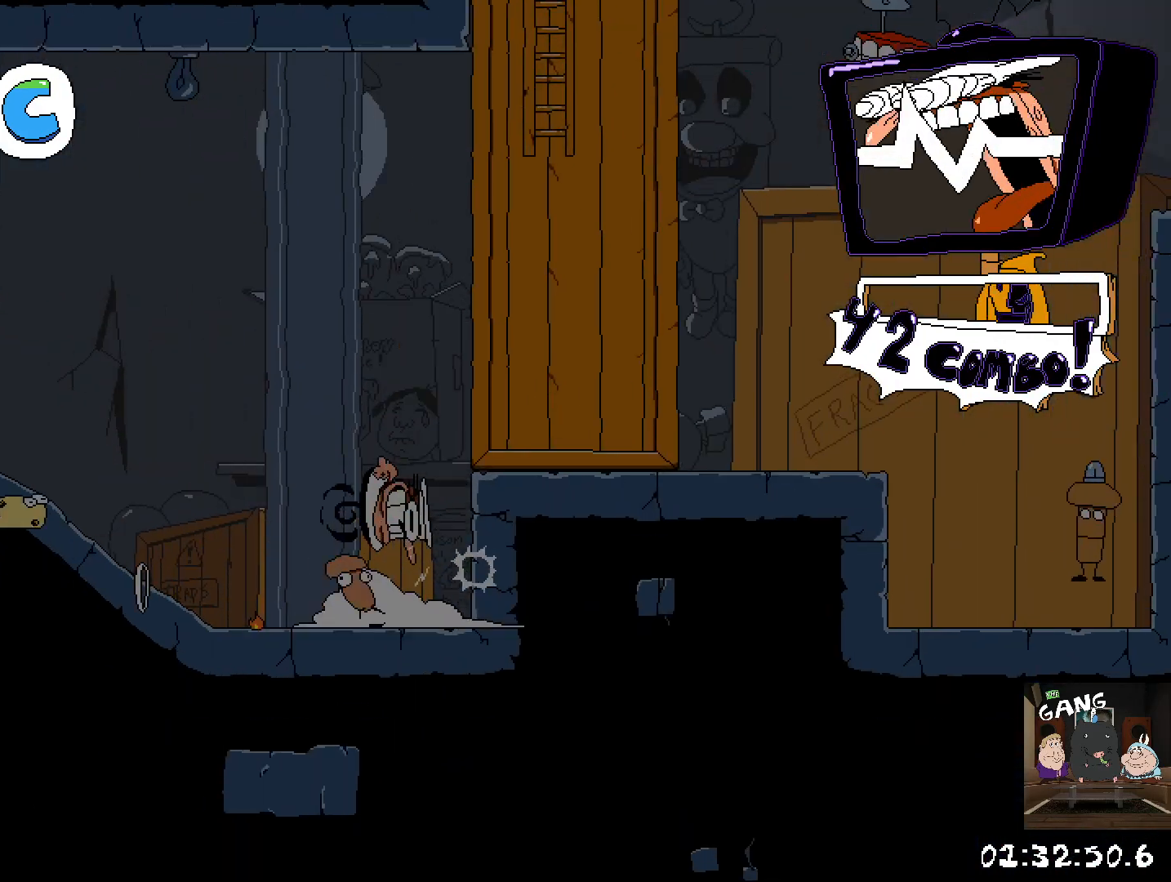
{"buttons": ["CROSS", "SQUARE", "R2"], "left_stick": "right", "right_stick": "center", "events": [[117, "CROSS", "up"], [133, "left_stick", "center"], [283, "left_stick", "right"], [433, "CROSS", "down"], [467, "SQUARE", "down"]]}
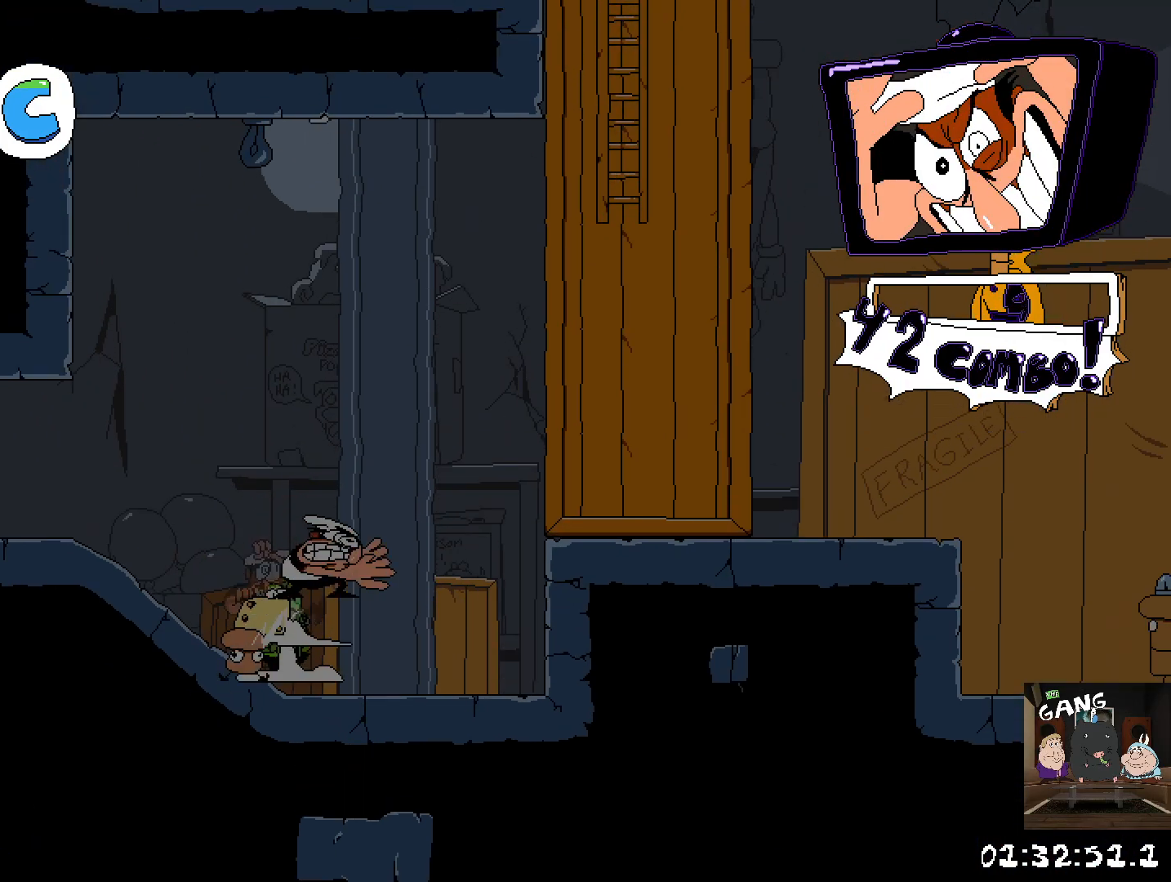
{"buttons": ["R2"], "left_stick": "right", "right_stick": "center", "events": [[267, "CROSS", "up"], [283, "SQUARE", "up"]]}
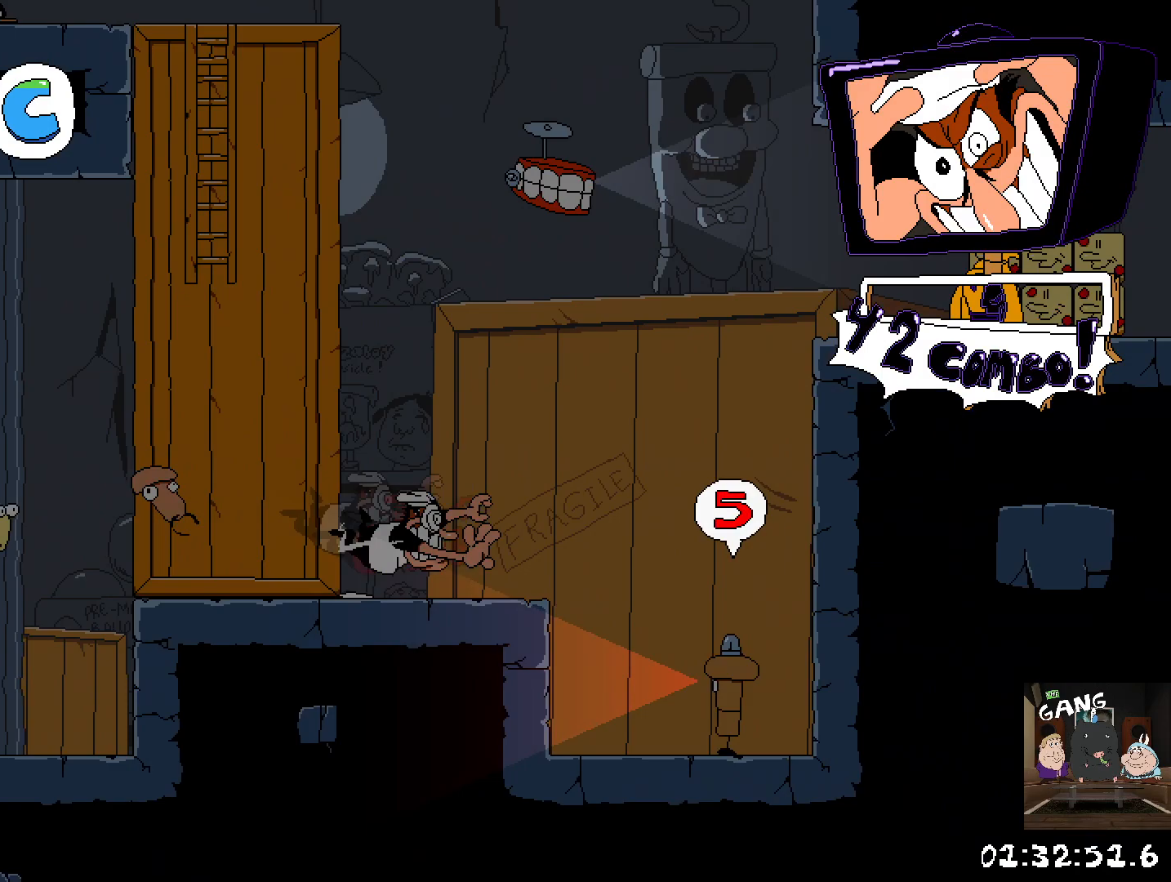
{"buttons": ["R2"], "left_stick": "right", "right_stick": "center", "events": [[100, "CROSS", "down"], [383, "CROSS", "up"]]}
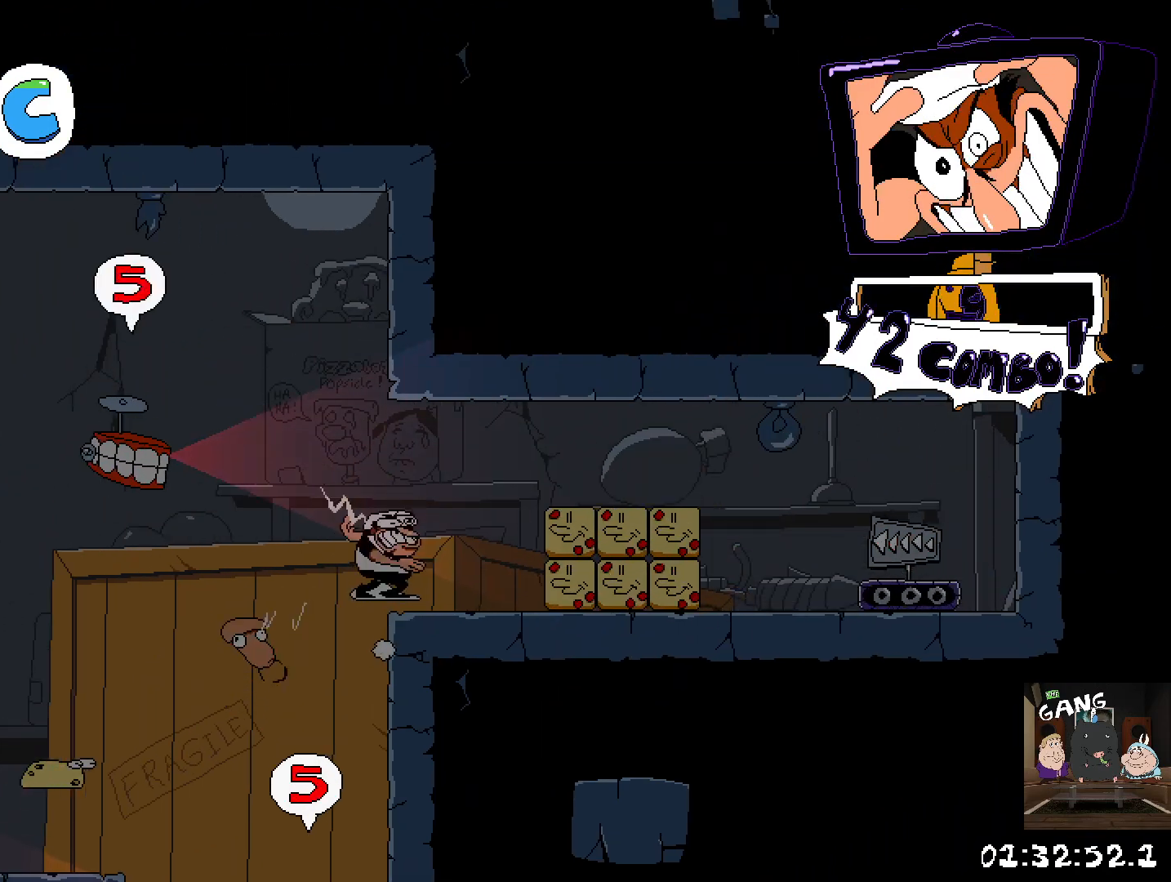
{"buttons": ["R2"], "left_stick": "left", "right_stick": "center", "events": [[250, "left_stick", "center"], [333, "left_stick", "left"]]}
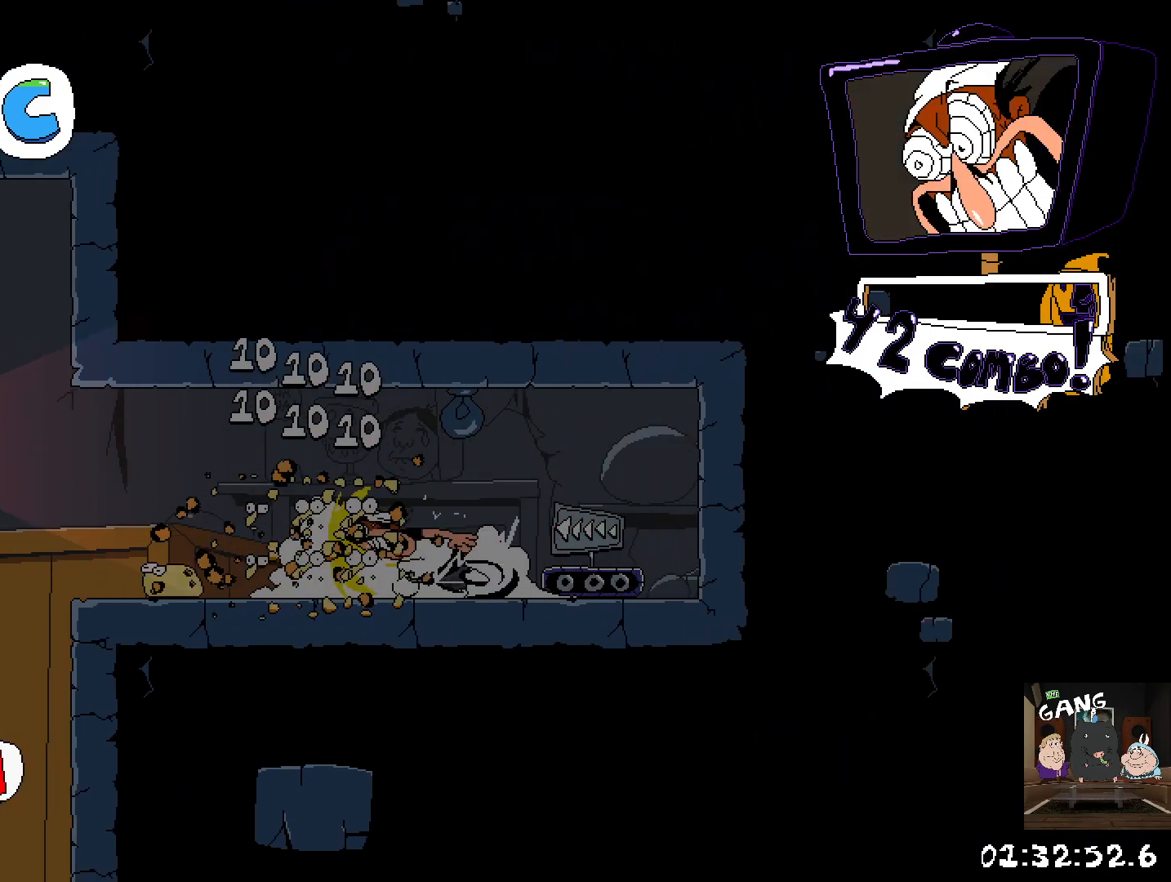
{"buttons": ["CROSS", "R2"], "left_stick": "left", "right_stick": "center", "events": [[250, "CROSS", "down"]]}
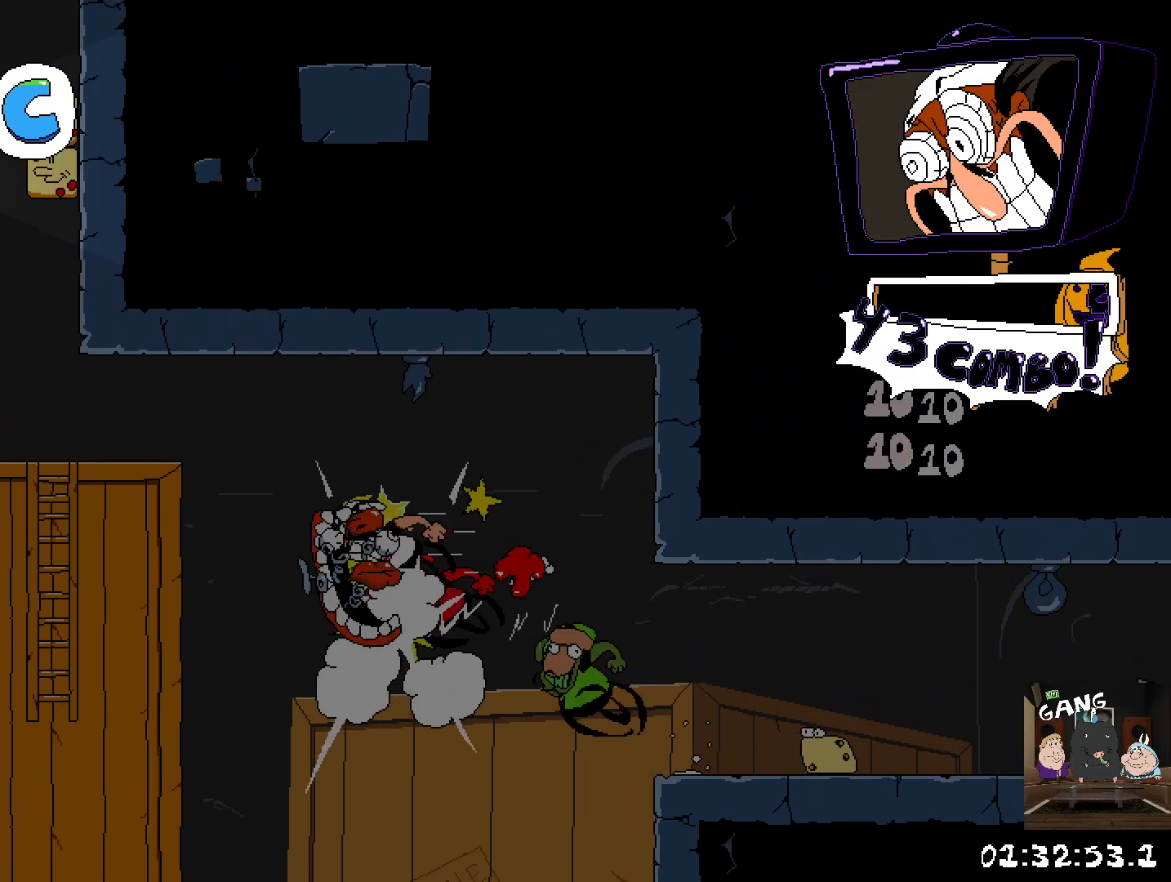
{"buttons": ["CROSS", "R2"], "left_stick": "left", "right_stick": "center", "events": [[350, "CROSS", "up"], [483, "CROSS", "down"]]}
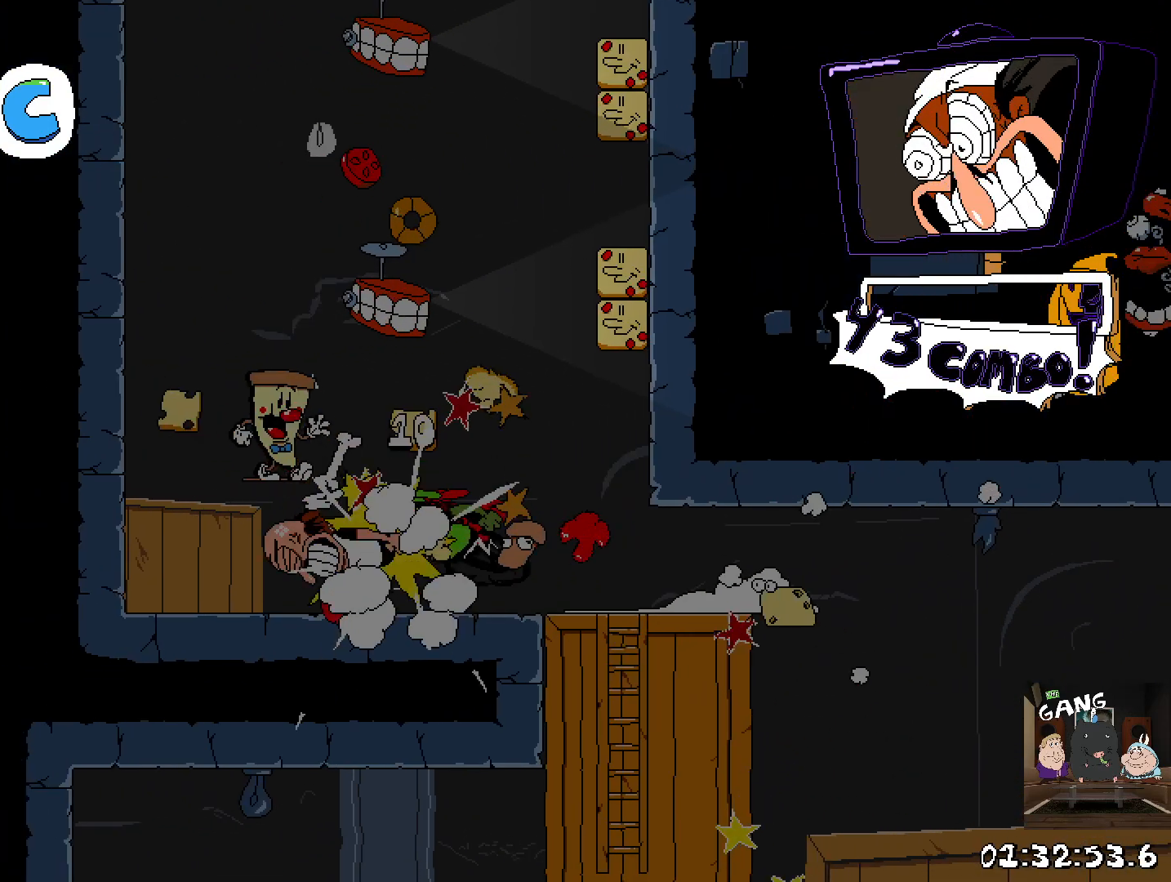
{"buttons": ["R2"], "left_stick": "center", "right_stick": "center", "events": [[267, "CROSS", "up"], [417, "left_stick", "center"]]}
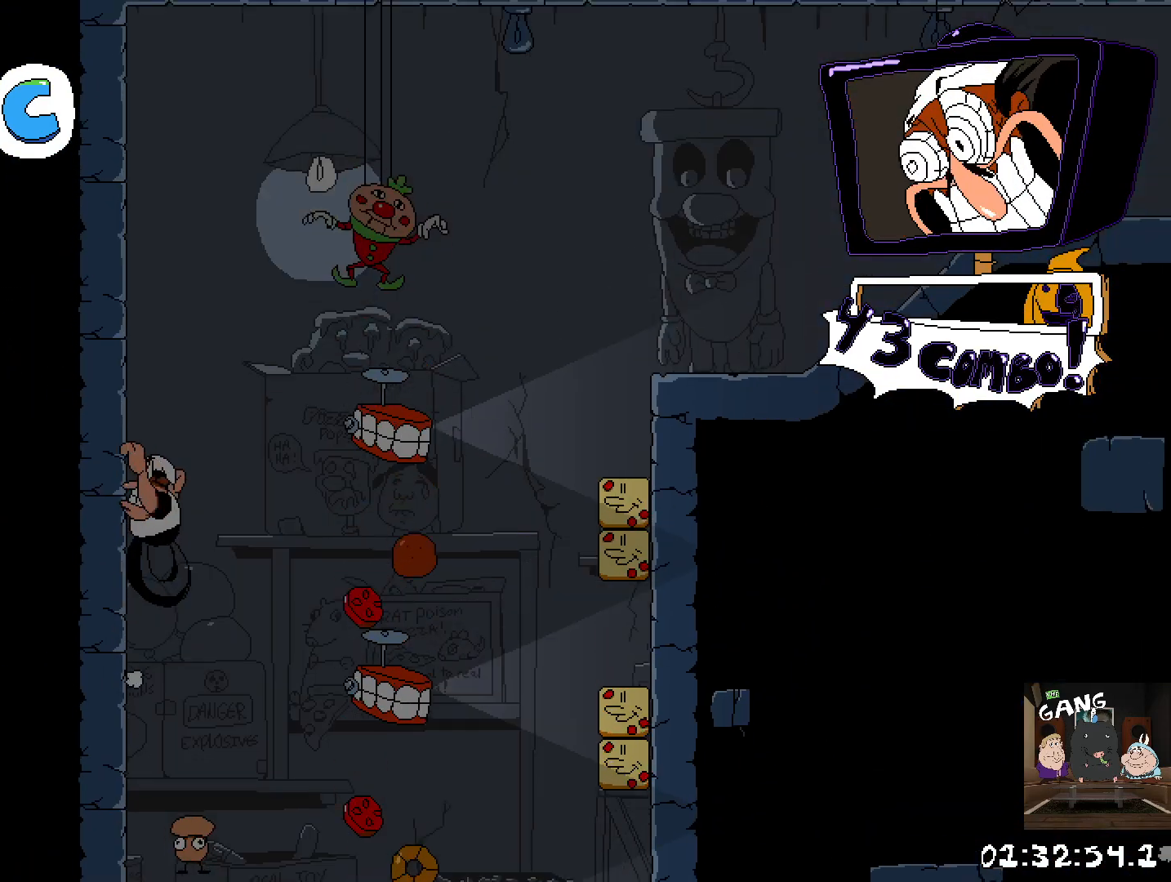
{"buttons": ["R2"], "left_stick": "right", "right_stick": "center", "events": [[33, "left_stick", "right"], [100, "CROSS", "down"], [150, "SQUARE", "down"], [450, "CROSS", "up"], [500, "SQUARE", "up"]]}
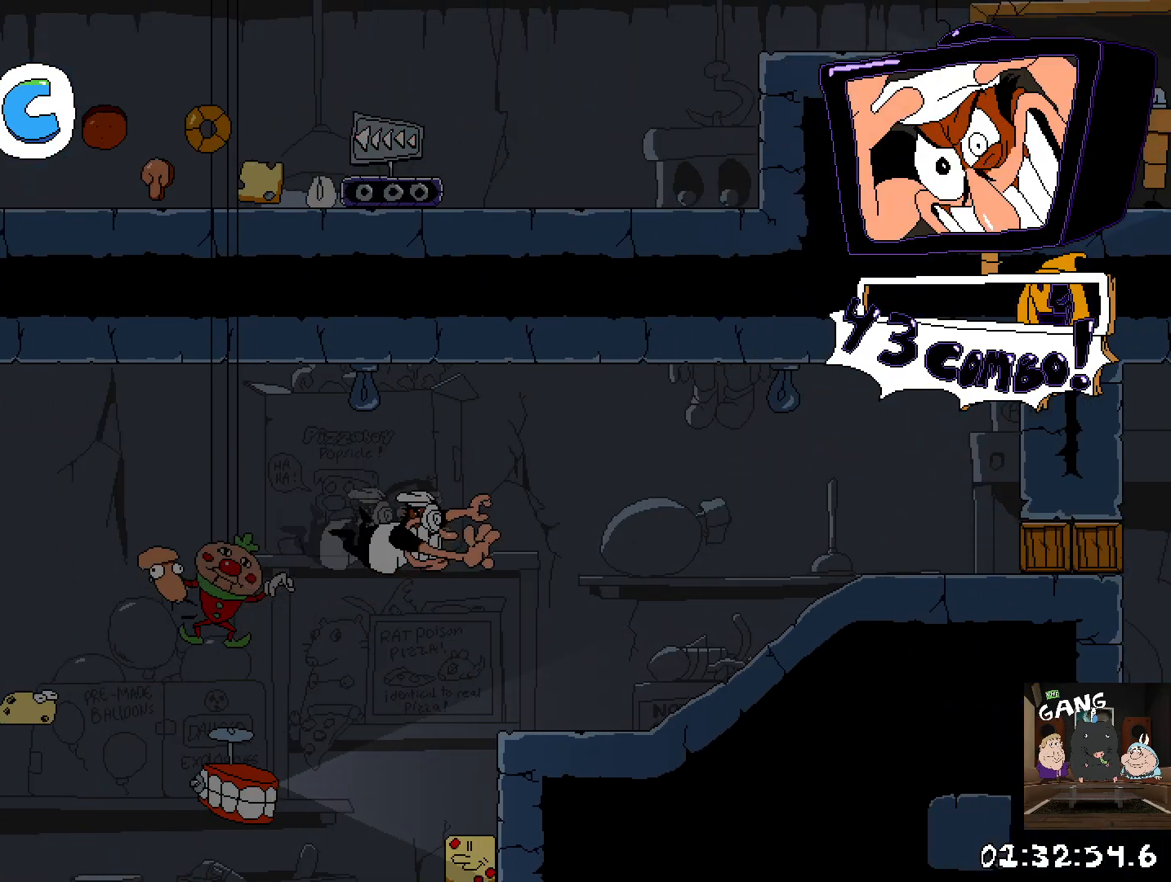
{"buttons": ["R2"], "left_stick": "right", "right_stick": "center", "events": []}
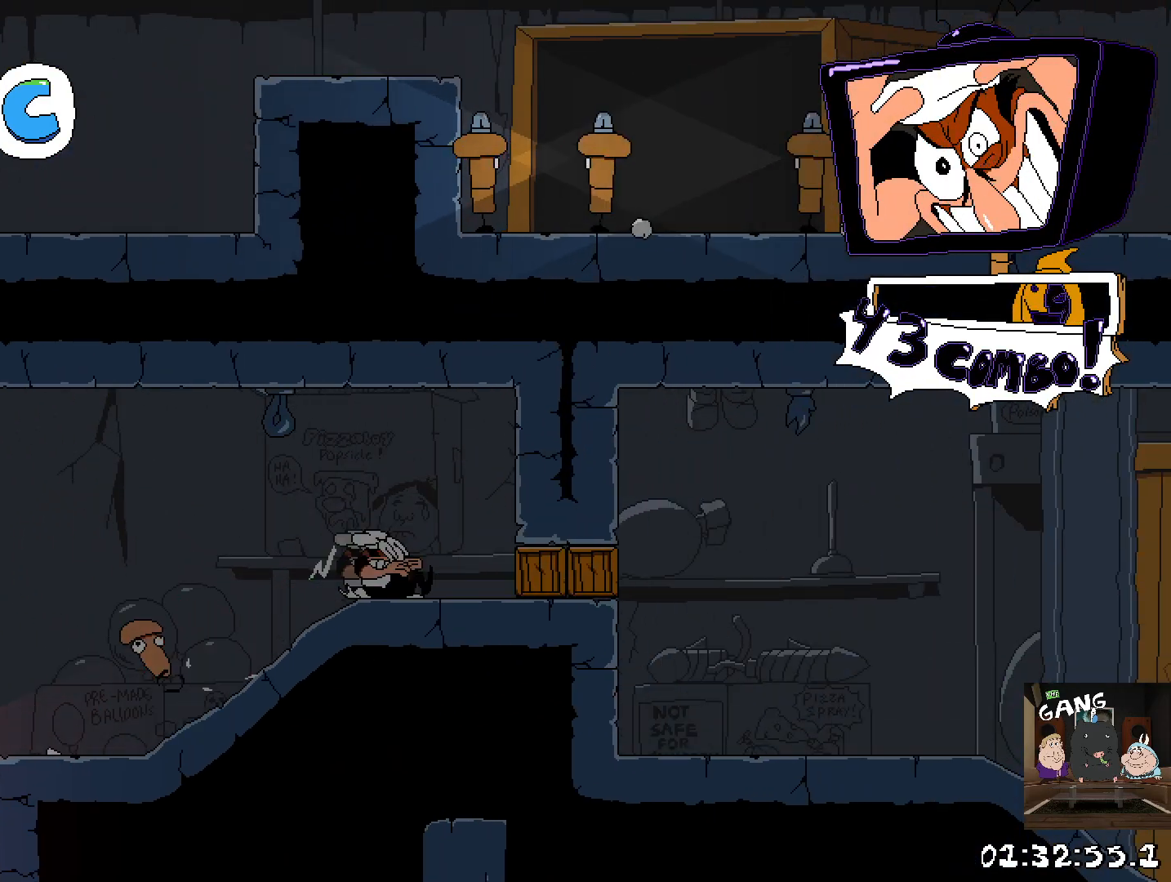
{"buttons": ["R2"], "left_stick": "down-right", "right_stick": "center", "events": [[17, "left_stick", "down"], [233, "left_stick", "down-right"]]}
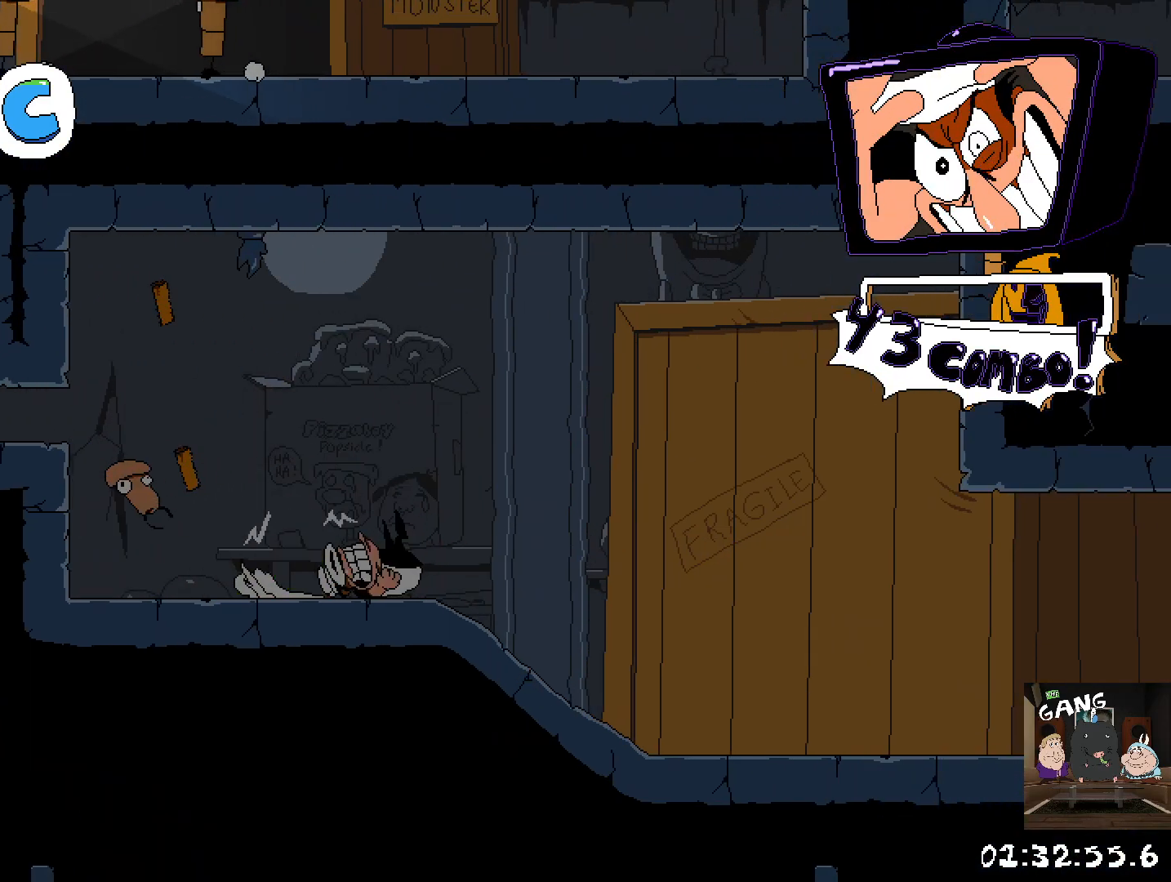
{"buttons": ["R2"], "left_stick": "right", "right_stick": "center", "events": [[367, "left_stick", "right"]]}
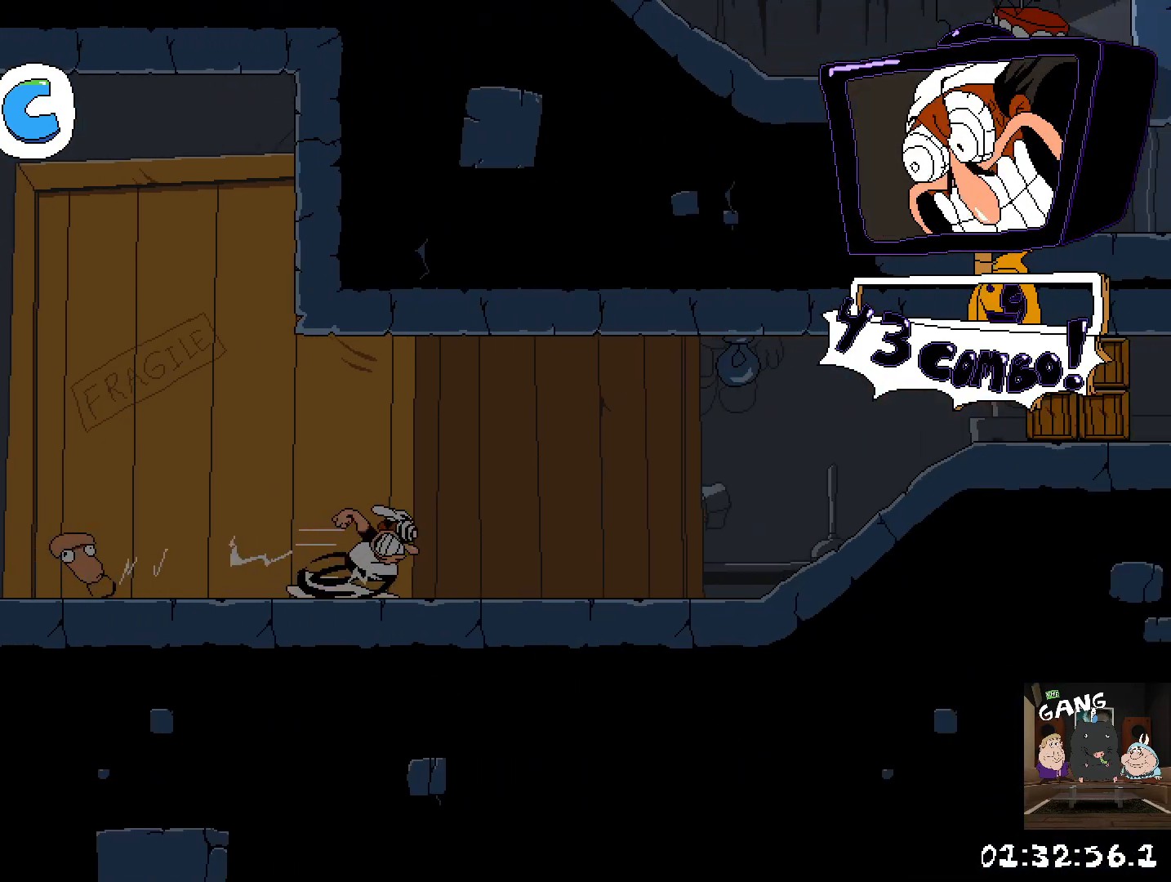
{"buttons": ["R2"], "left_stick": "right", "right_stick": "center", "events": []}
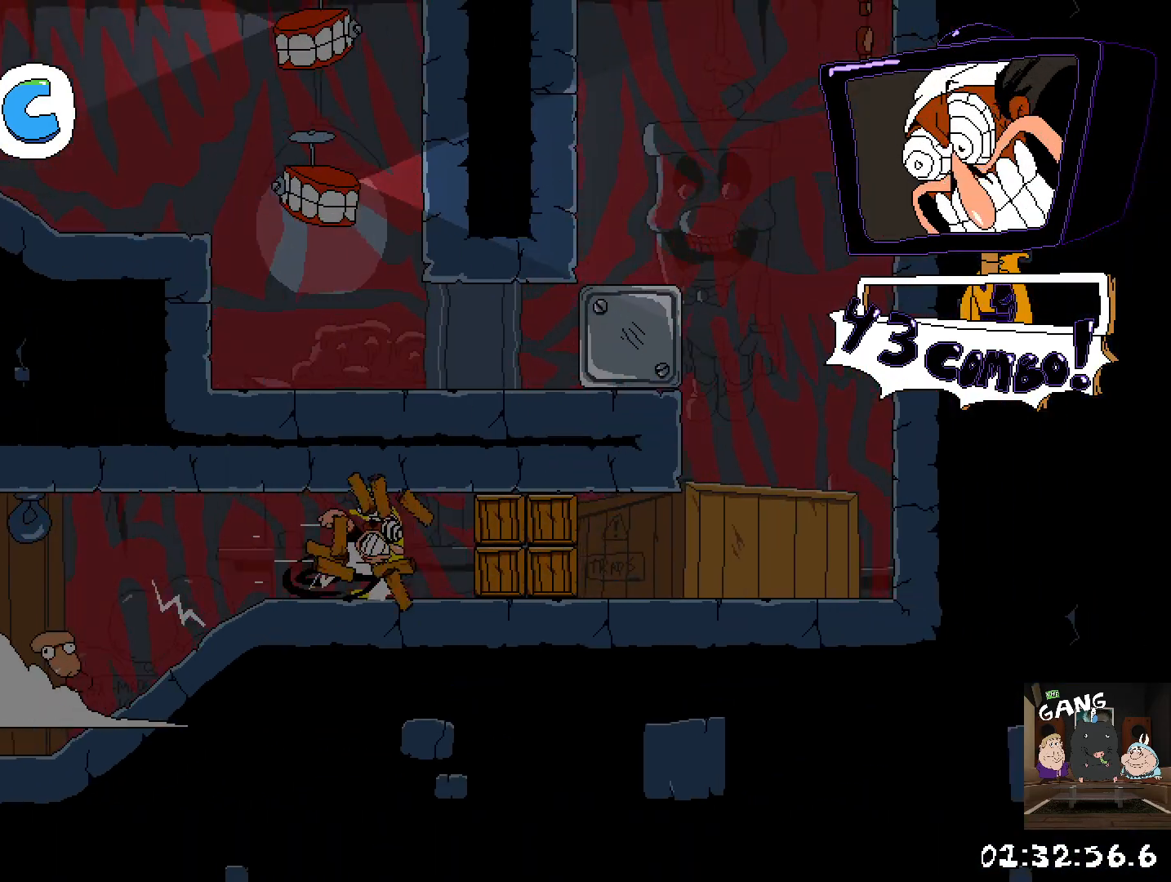
{"buttons": ["CROSS", "R2"], "left_stick": "left", "right_stick": "center", "events": [[233, "CROSS", "down"], [400, "CROSS", "up"], [417, "left_stick", "left"], [450, "CROSS", "down"]]}
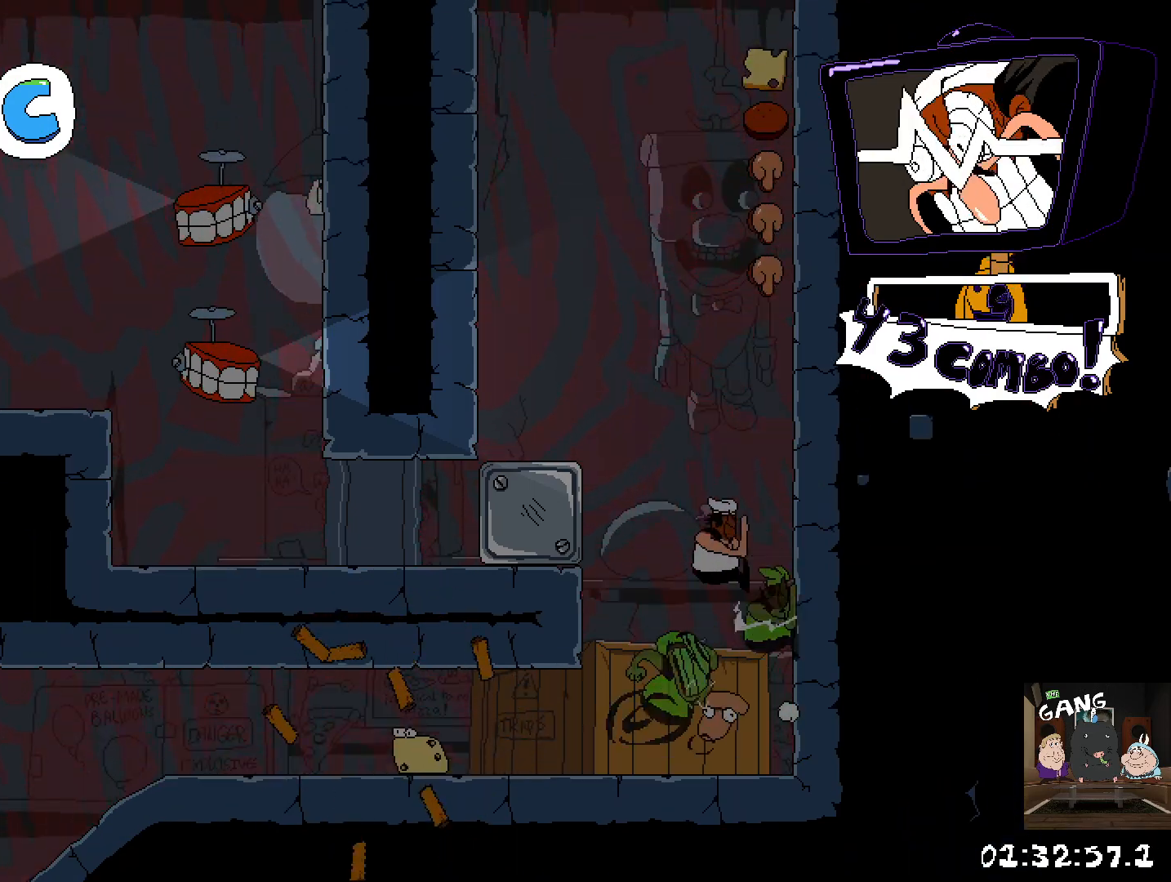
{"buttons": ["R2"], "left_stick": "up-left", "right_stick": "center", "events": [[100, "CROSS", "up"], [367, "left_stick", "center"], [417, "left_stick", "up-left"]]}
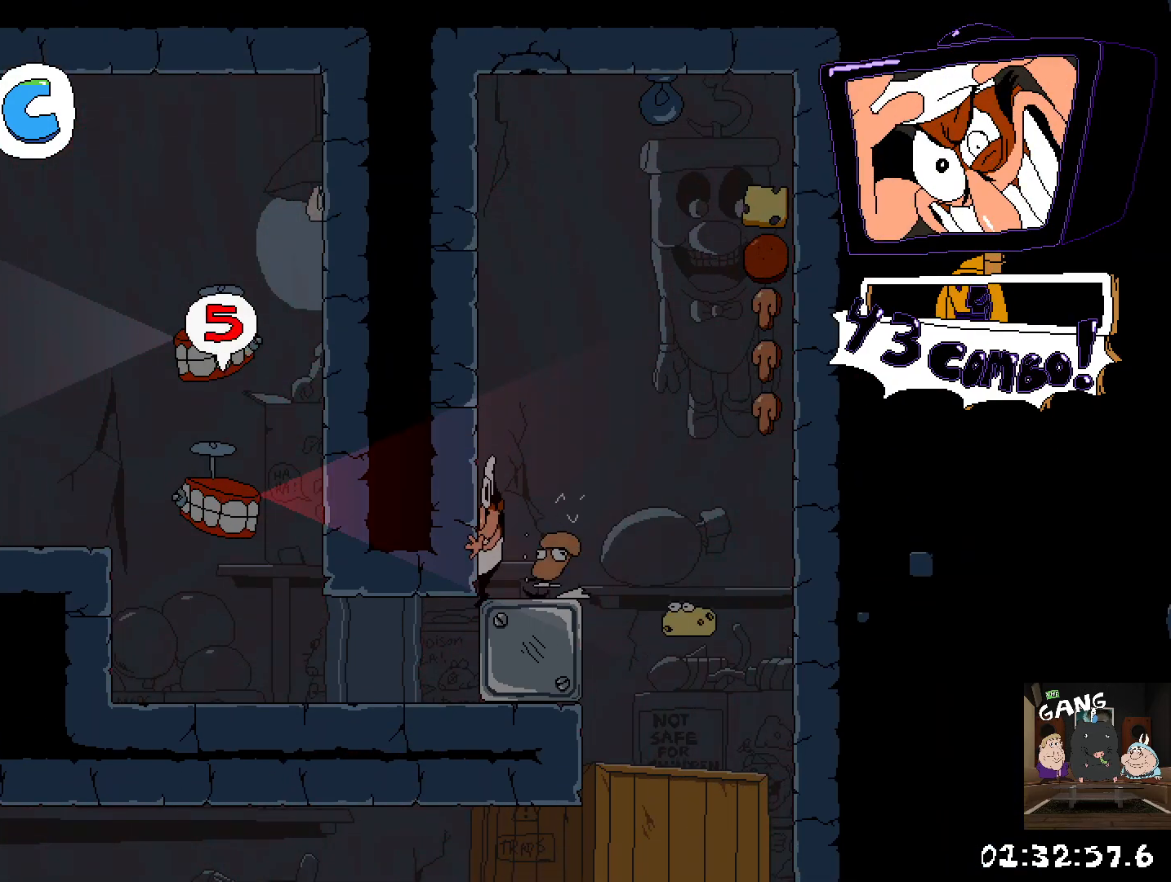
{"buttons": ["CROSS", "R2"], "left_stick": "right", "right_stick": "center", "events": [[50, "CROSS", "down"], [133, "left_stick", "right"], [183, "CROSS", "up"], [317, "CROSS", "down"]]}
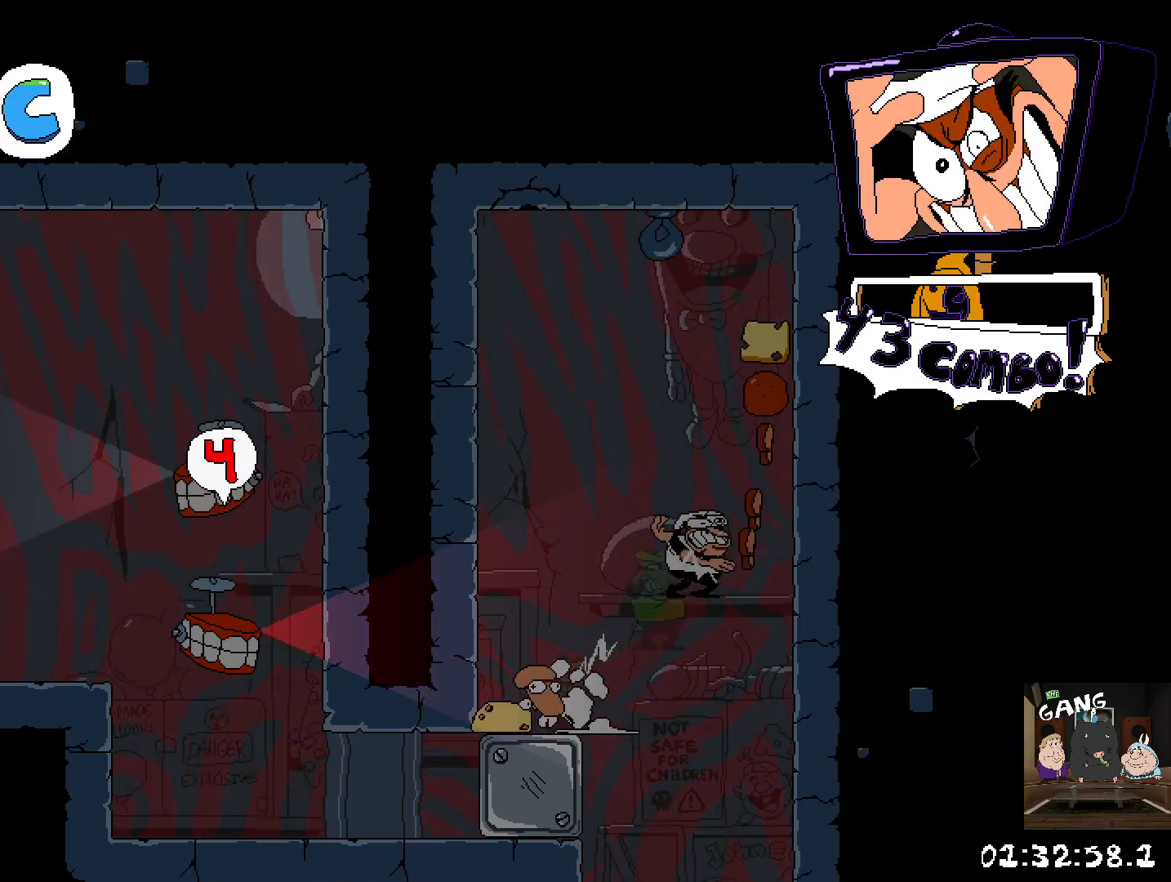
{"buttons": ["R2"], "left_stick": "up-left", "right_stick": "center", "events": [[83, "CROSS", "up"], [133, "left_stick", "center"], [183, "left_stick", "up-left"], [217, "CROSS", "down"], [483, "CROSS", "up"]]}
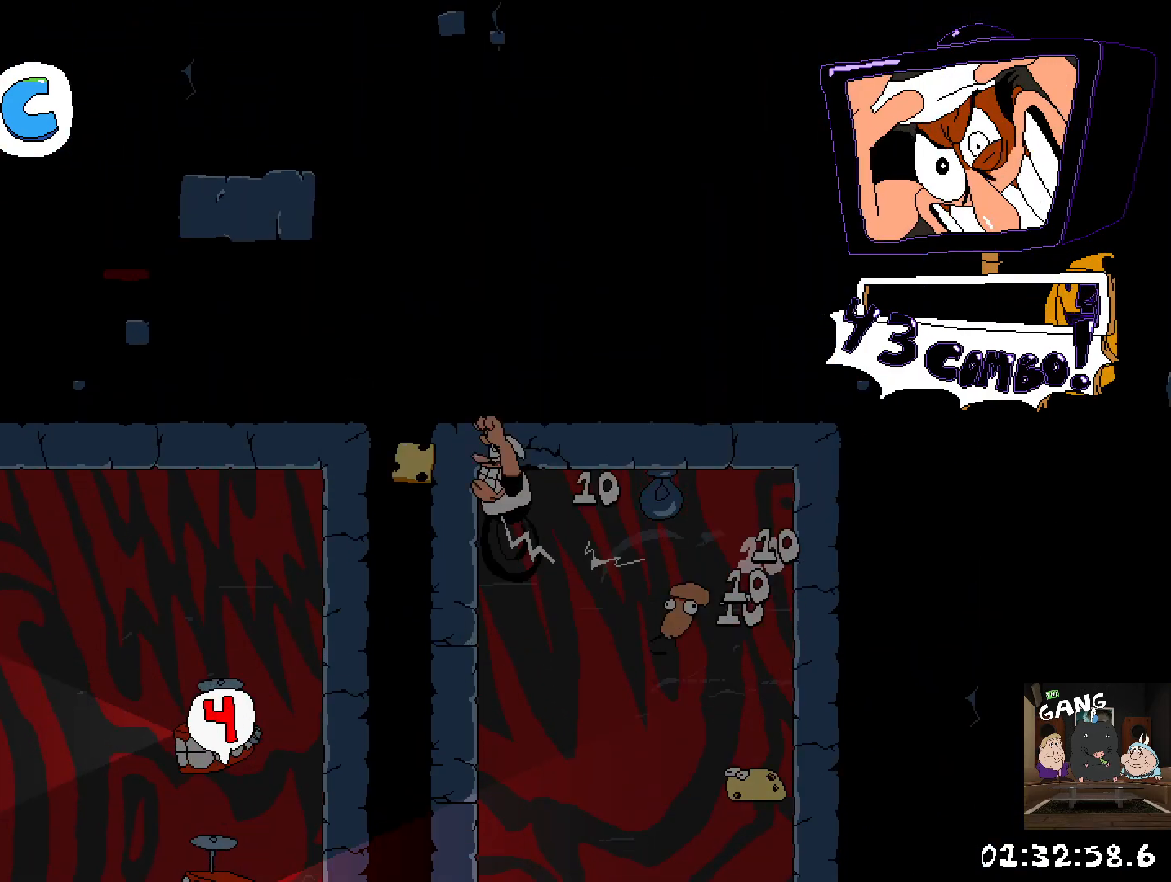
{"buttons": [], "left_stick": "down-left", "right_stick": "center", "events": [[33, "R2", "up"], [33, "left_stick", "down"], [367, "left_stick", "down-left"]]}
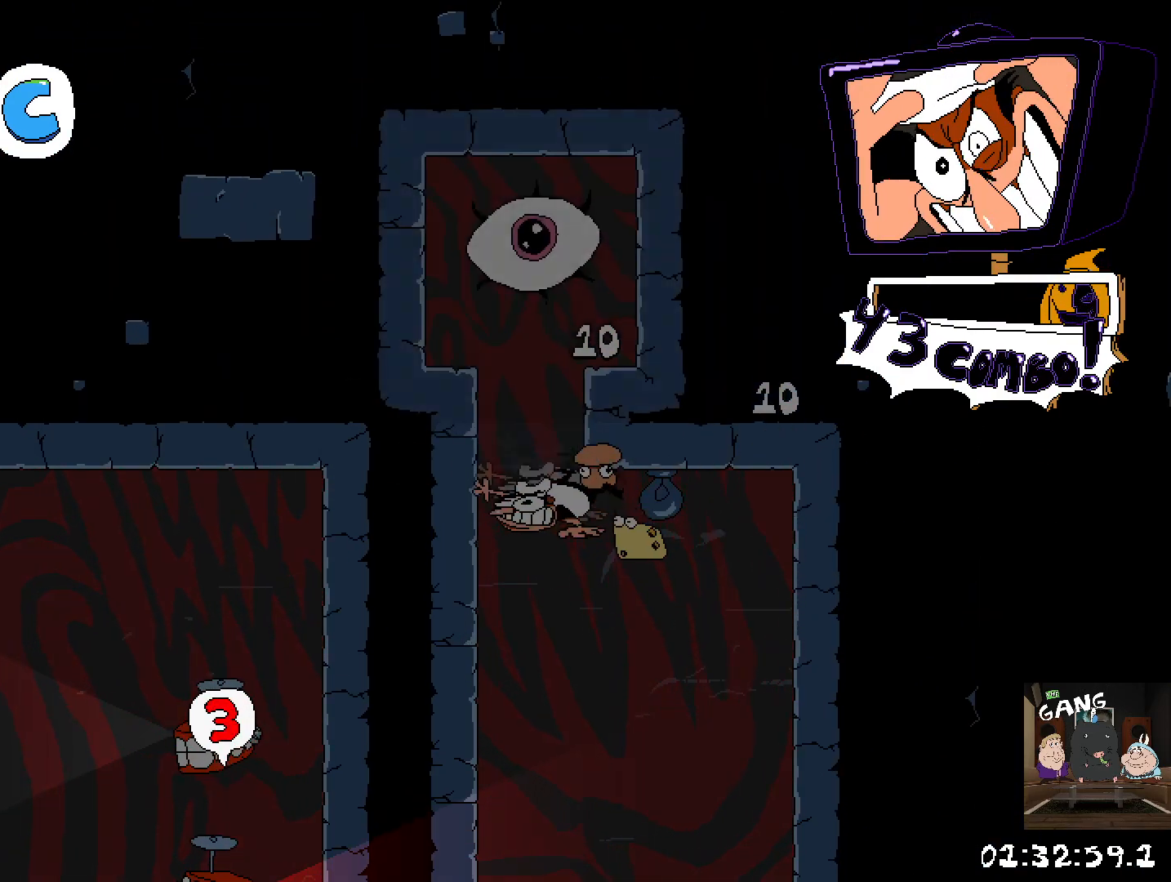
{"buttons": [], "left_stick": "center", "right_stick": "center", "events": [[217, "left_stick", "center"]]}
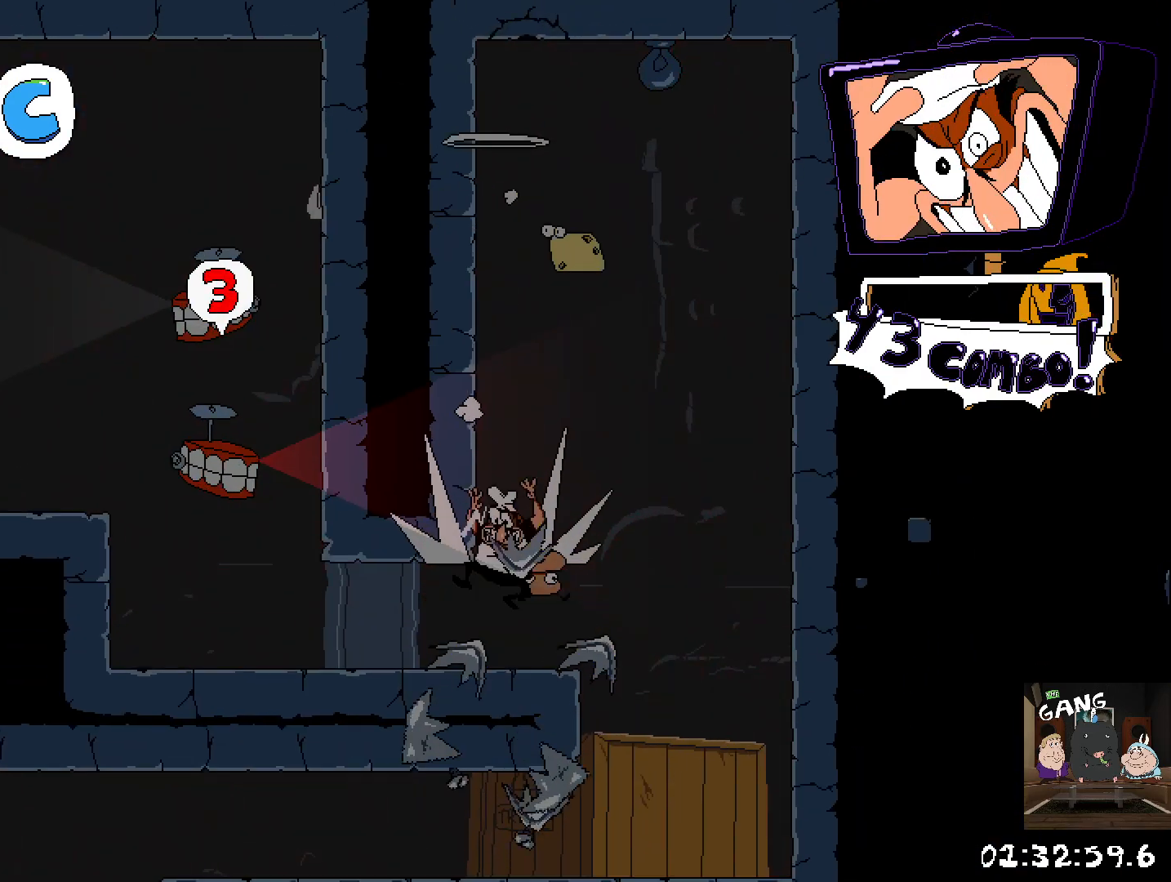
{"buttons": ["R2"], "left_stick": "up-left", "right_stick": "center", "events": [[200, "R2", "down"], [217, "left_stick", "up-left"]]}
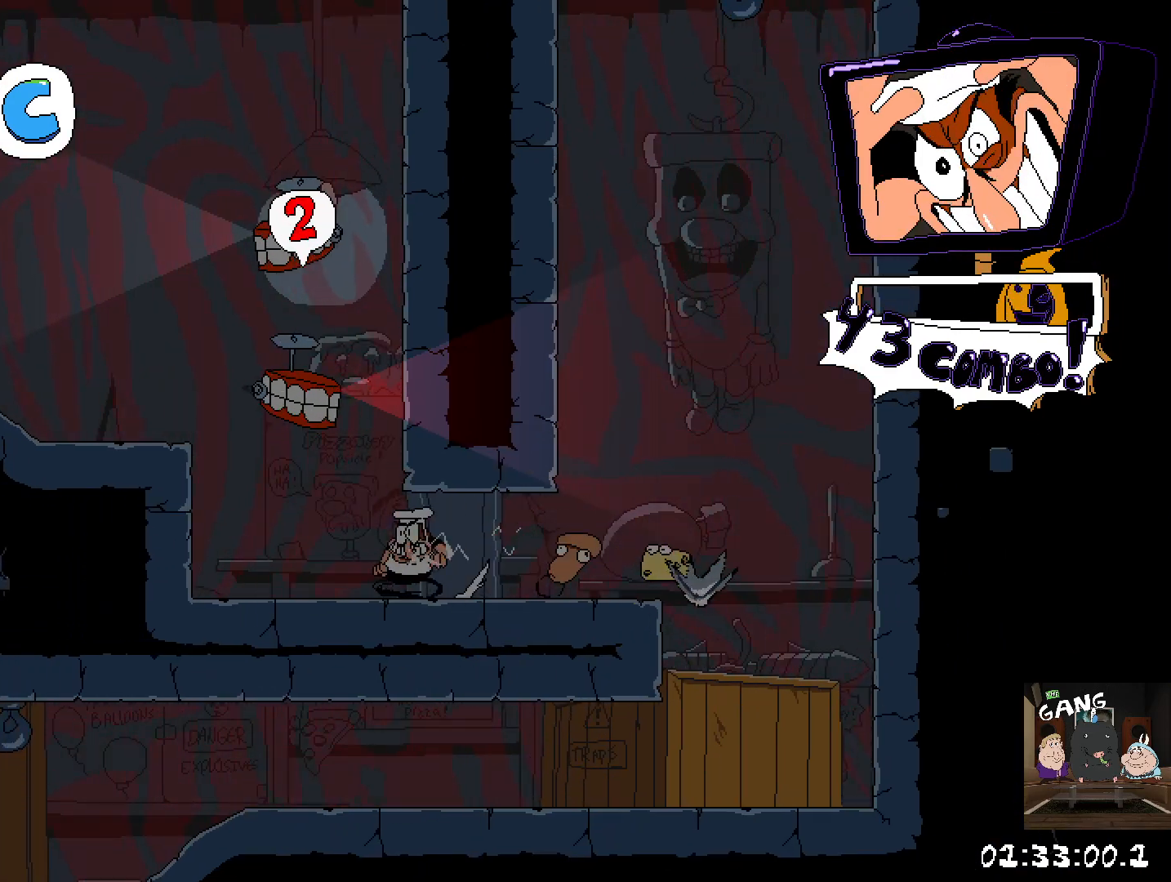
{"buttons": ["CROSS", "R2"], "left_stick": "up-left", "right_stick": "center", "events": [[100, "CROSS", "down"], [333, "CROSS", "up"], [483, "CROSS", "down"]]}
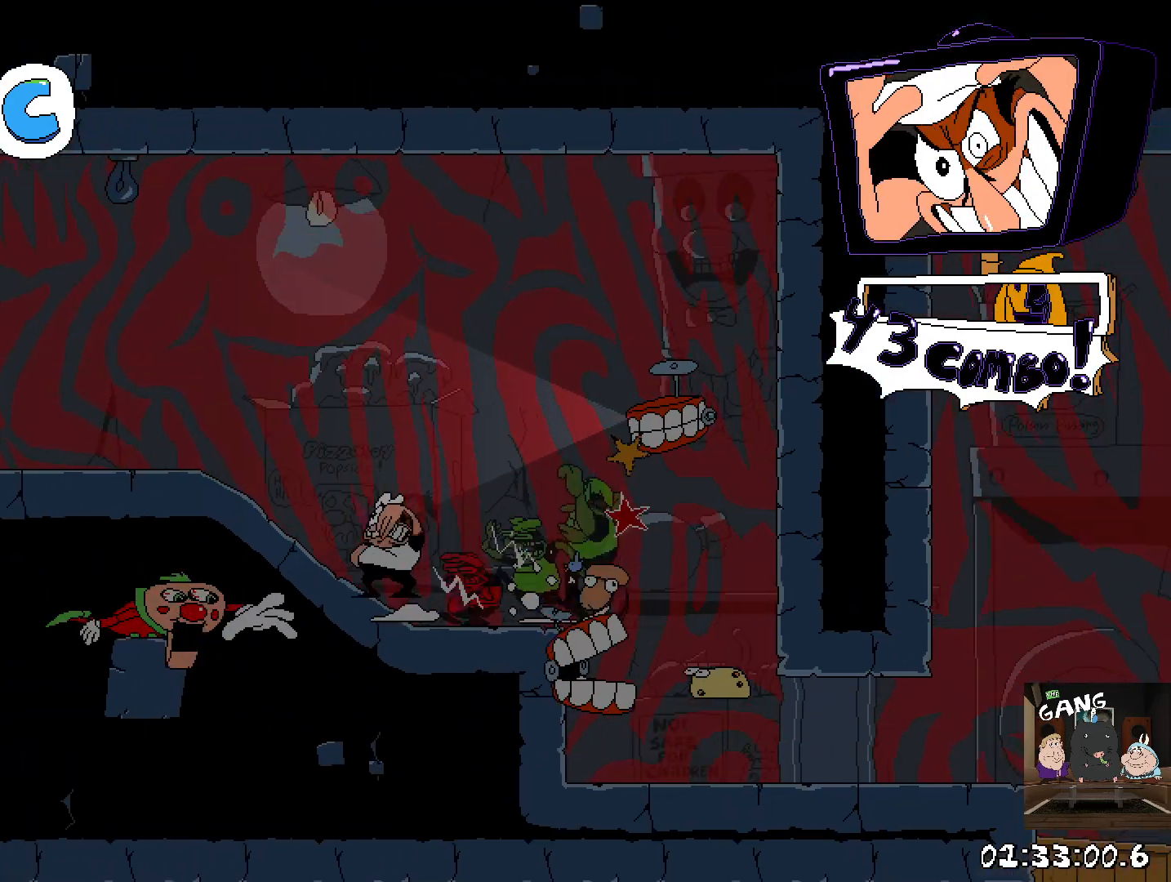
{"buttons": ["R2"], "left_stick": "up-left", "right_stick": "center", "events": [[500, "CROSS", "up"]]}
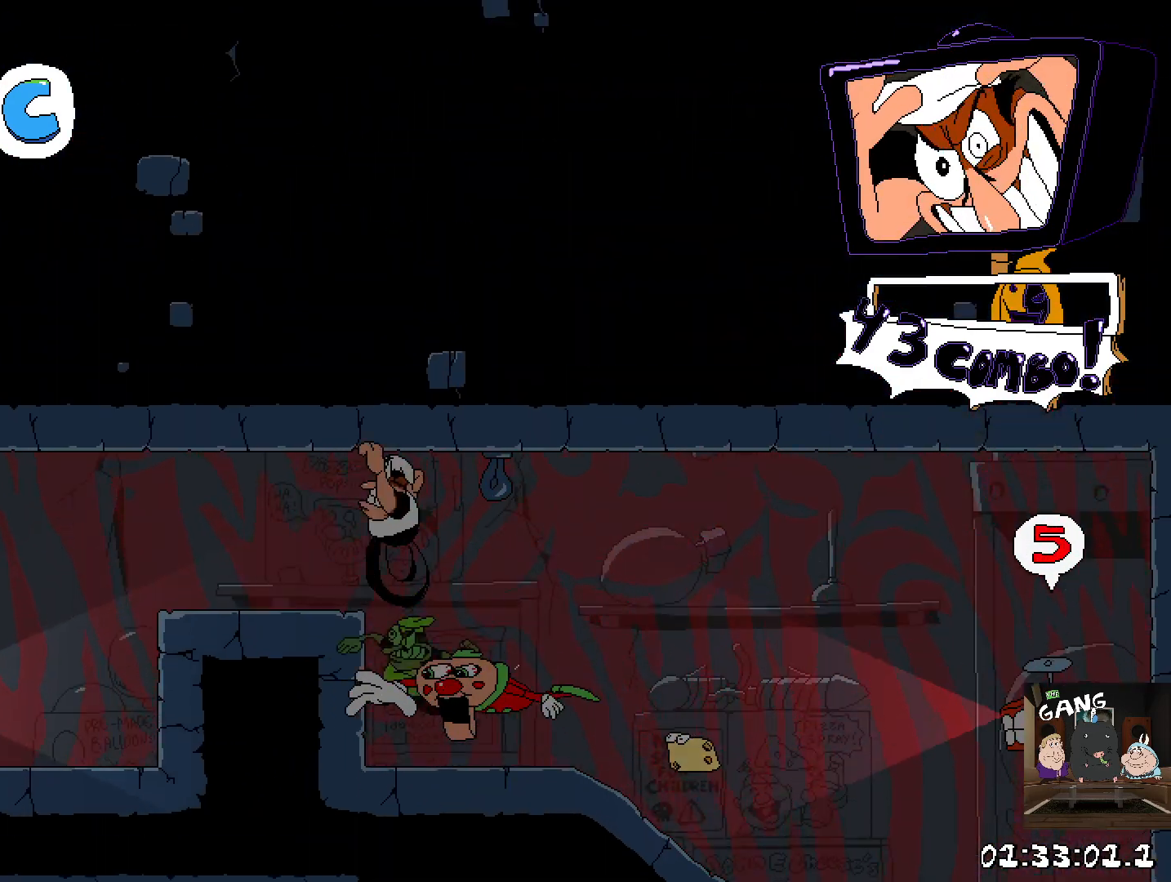
{"buttons": ["R2"], "left_stick": "left", "right_stick": "center", "events": [[233, "left_stick", "left"]]}
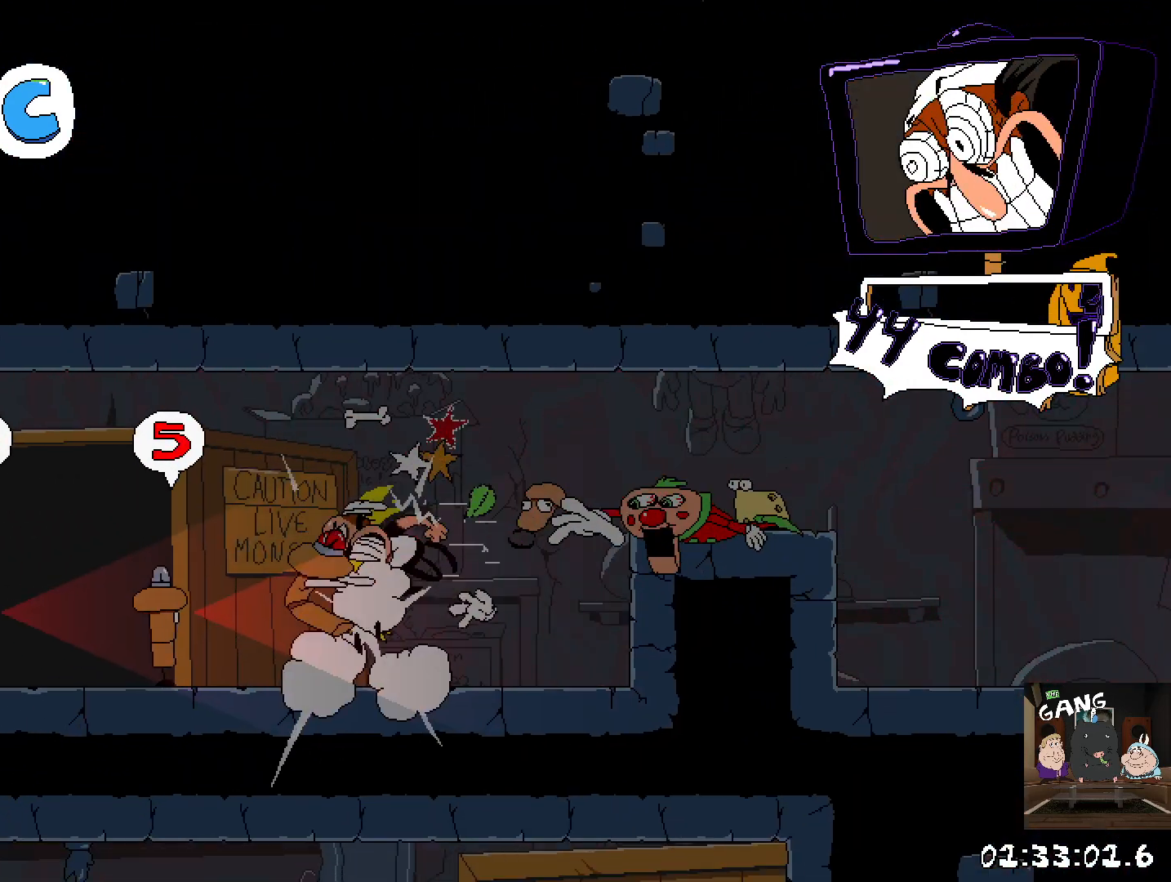
{"buttons": ["CROSS", "R2"], "left_stick": "left", "right_stick": "center", "events": [[317, "CROSS", "down"]]}
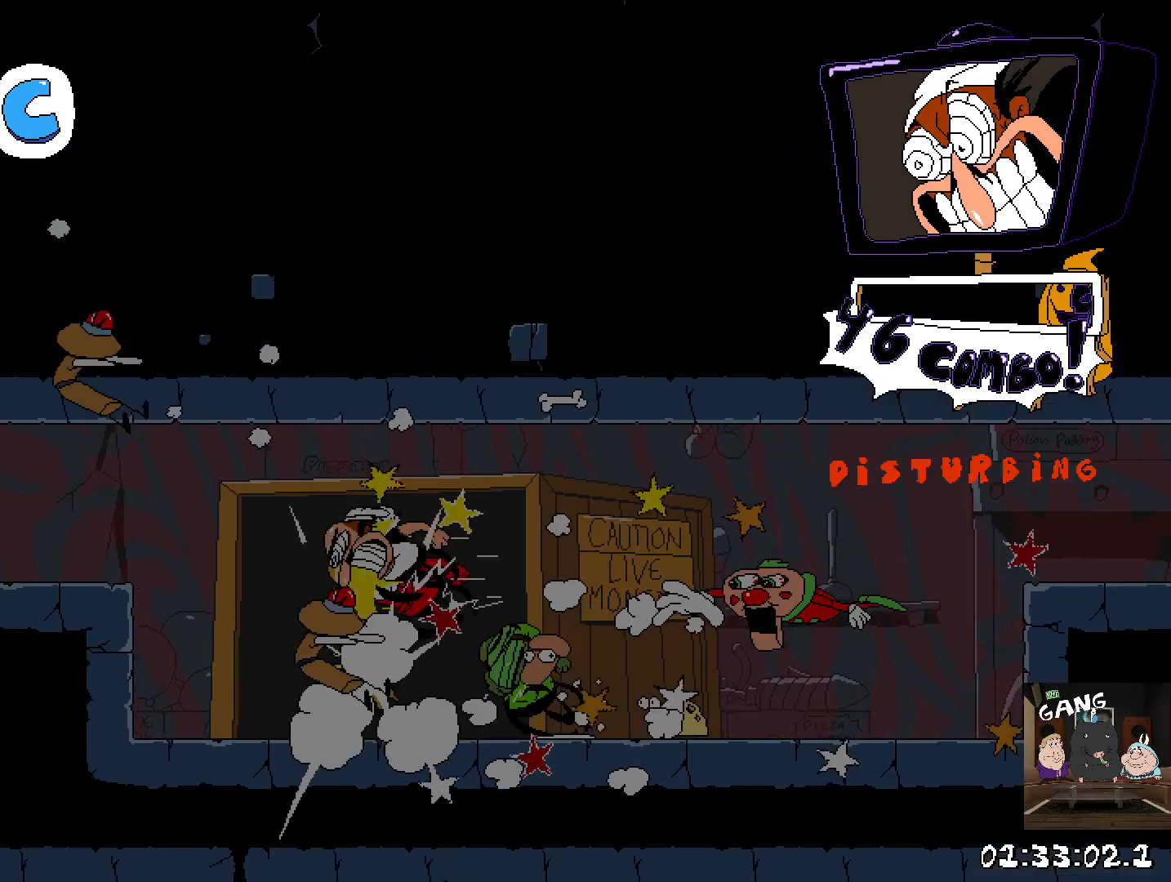
{"buttons": ["R2"], "left_stick": "left", "right_stick": "center", "events": [[117, "CROSS", "up"]]}
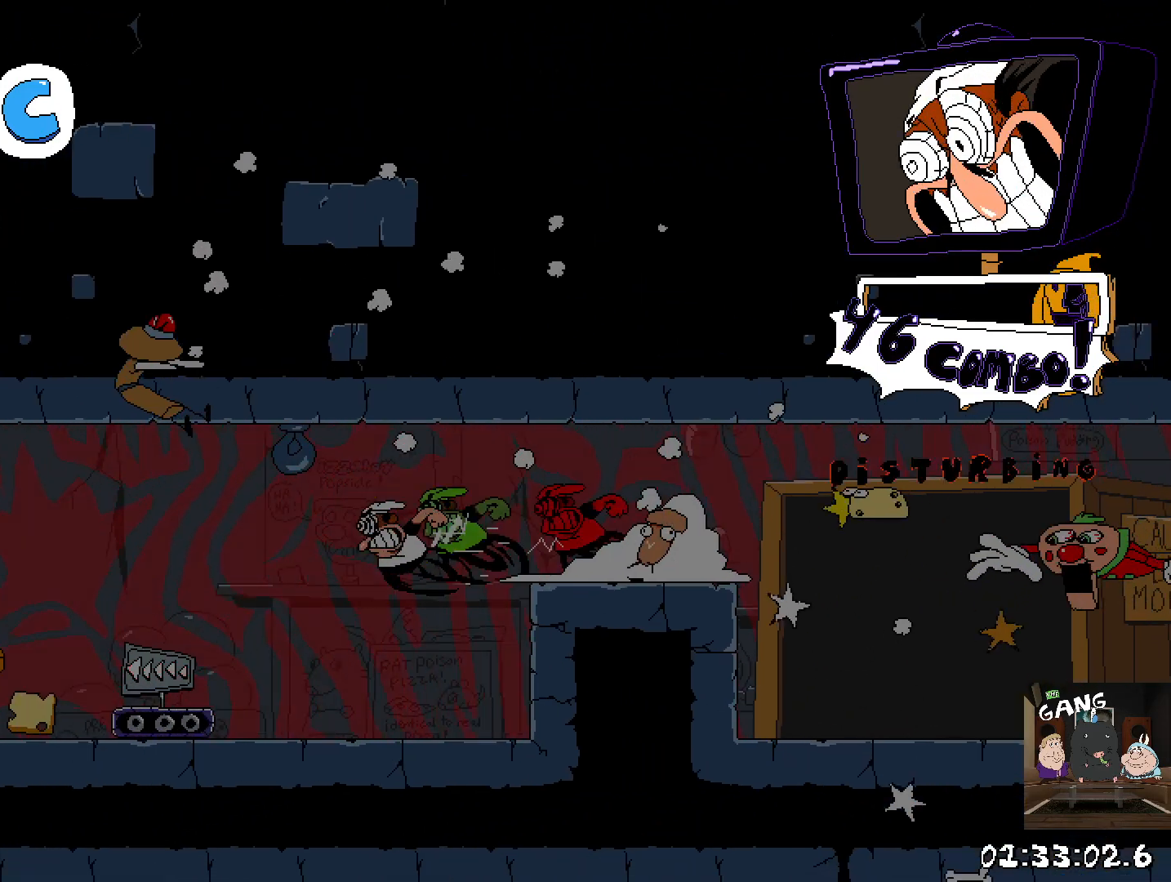
{"buttons": ["R2"], "left_stick": "left", "right_stick": "center", "events": []}